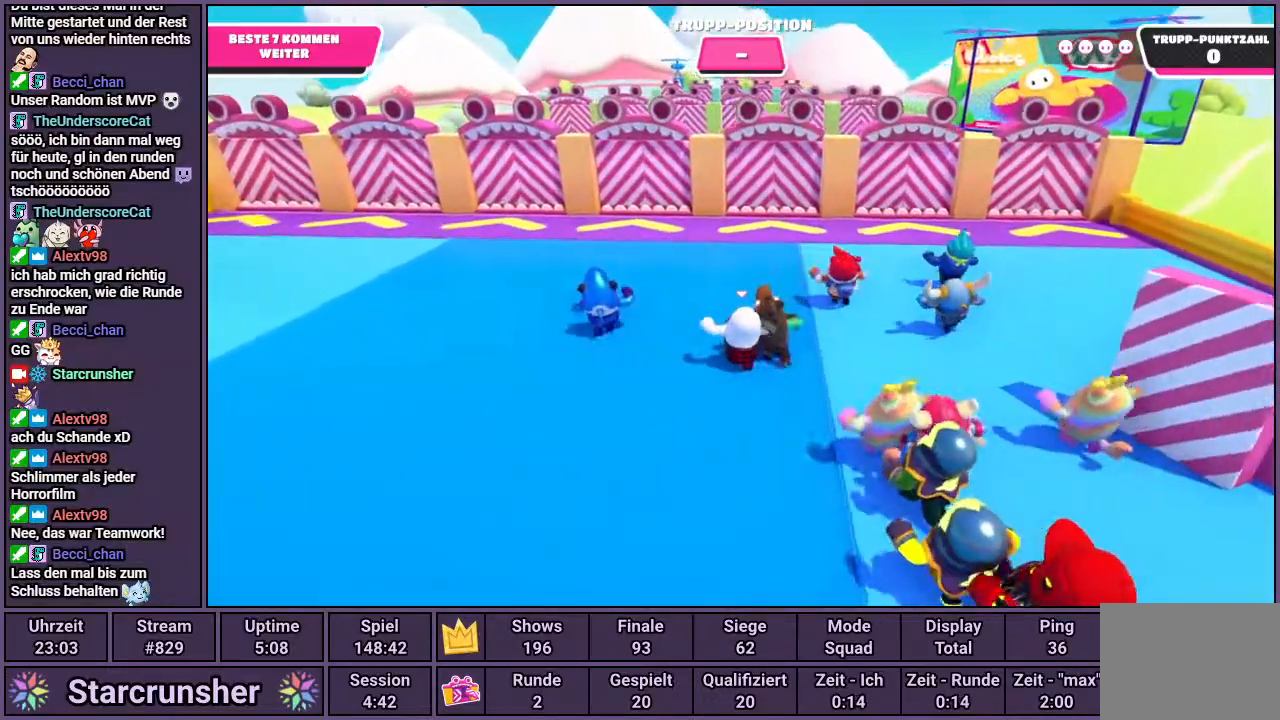
Gameplay with a controller (PlayStation layout); each line is a JSON object with the inputs held at the frame after it. "events" lists button and stick changes between this image and that frame as [ms after this image, input, new state], when the widget could be followed in between.
{"buttons": [], "left_stick": "up", "right_stick": "center", "events": []}
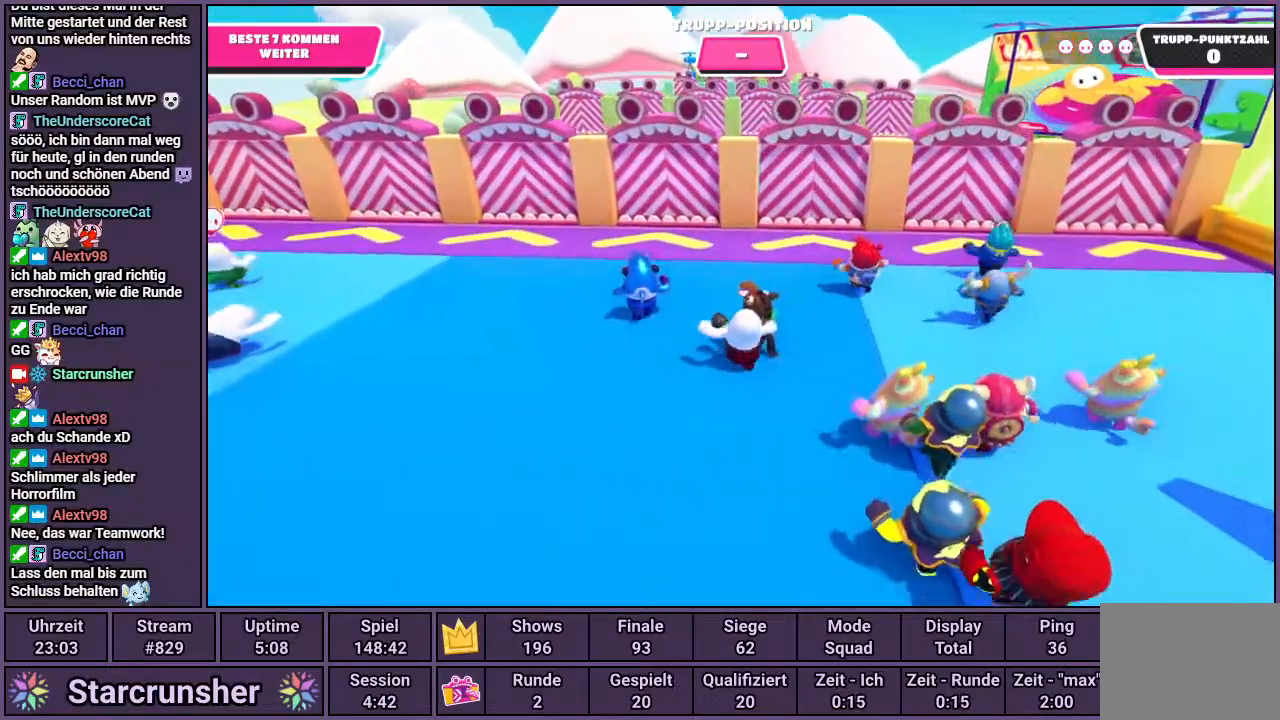
{"buttons": [], "left_stick": "up", "right_stick": "center", "events": []}
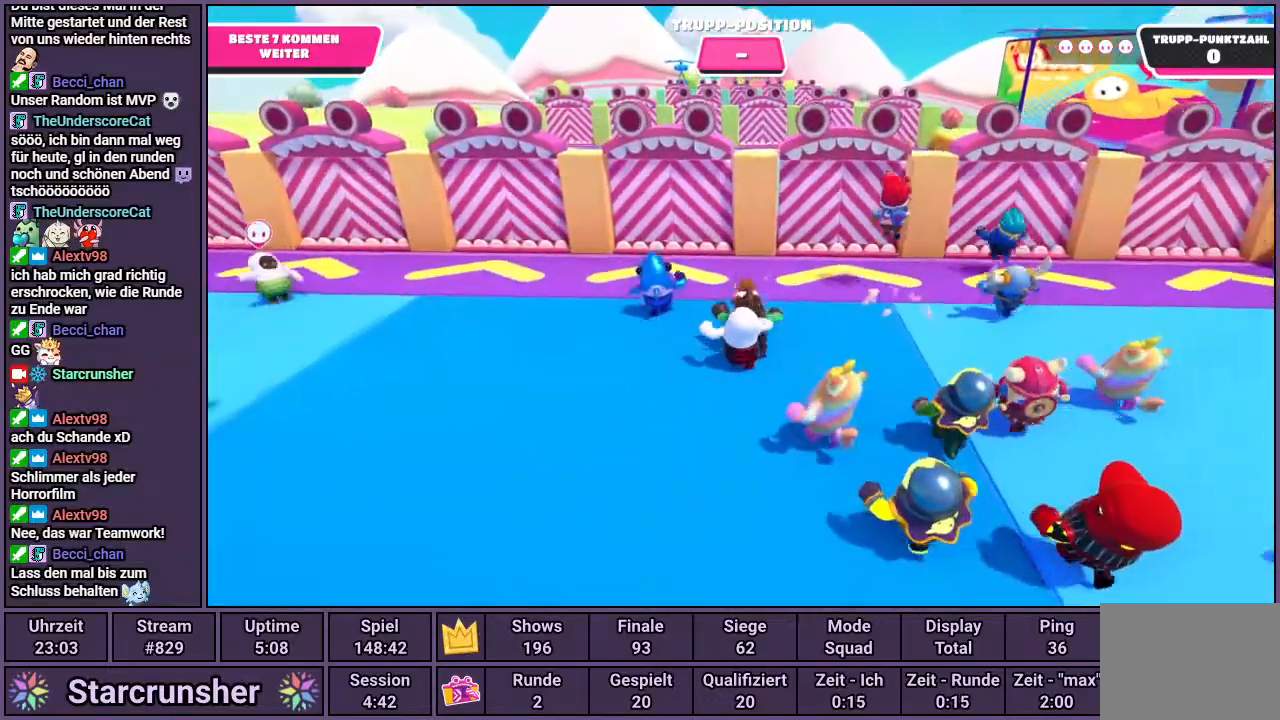
{"buttons": [], "left_stick": "up", "right_stick": "center", "events": []}
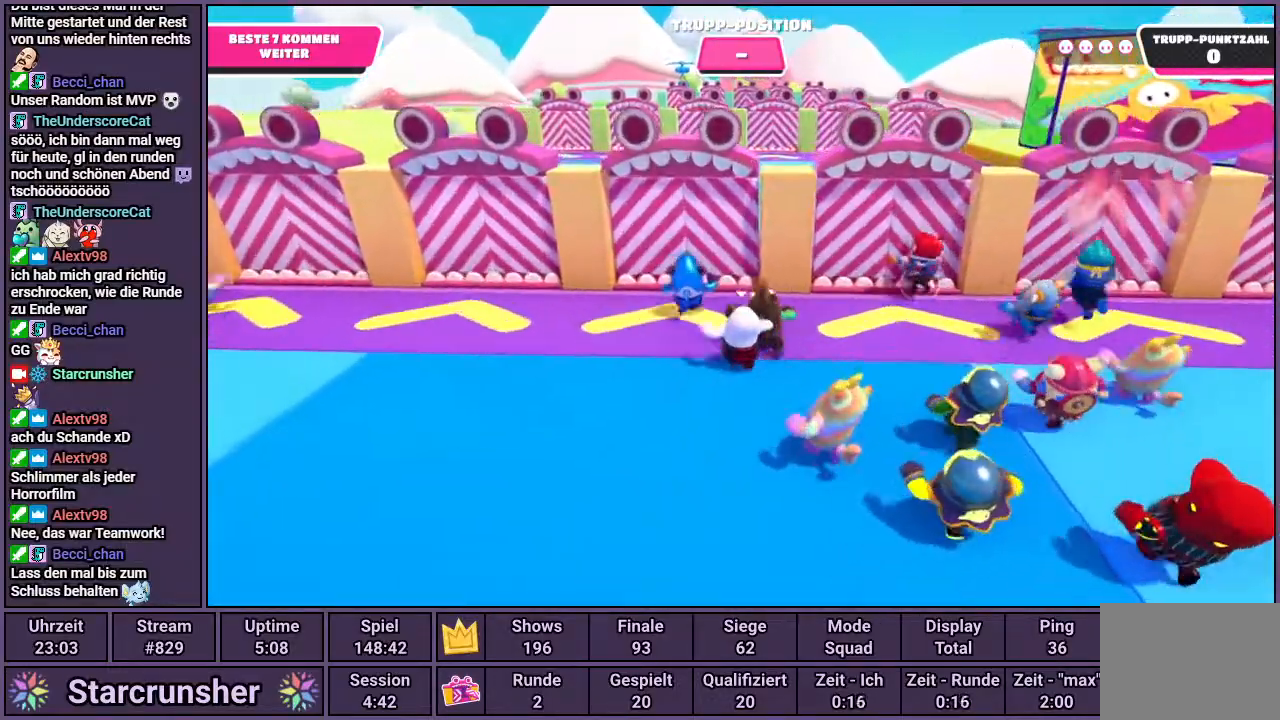
{"buttons": ["CROSS"], "left_stick": "up", "right_stick": "center", "events": [[483, "CROSS", "down"]]}
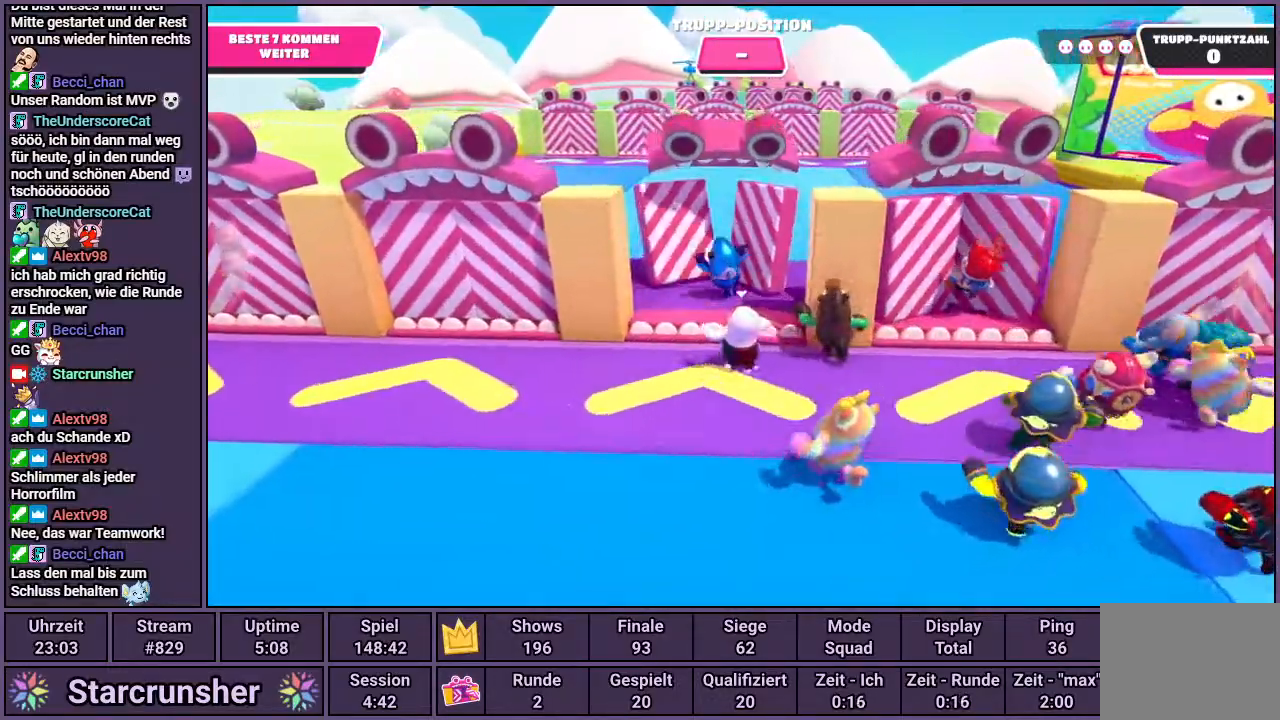
{"buttons": [], "left_stick": "up", "right_stick": "center", "events": [[50, "CROSS", "up"]]}
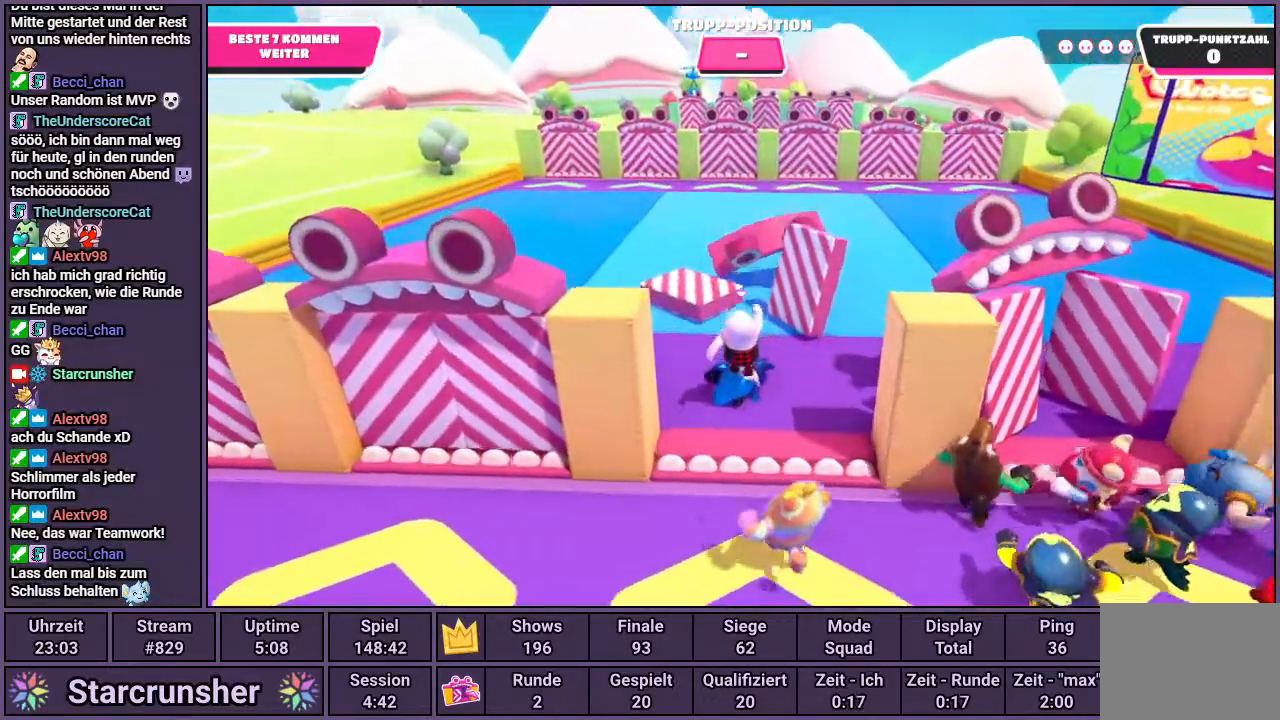
{"buttons": [], "left_stick": "up", "right_stick": "center", "events": []}
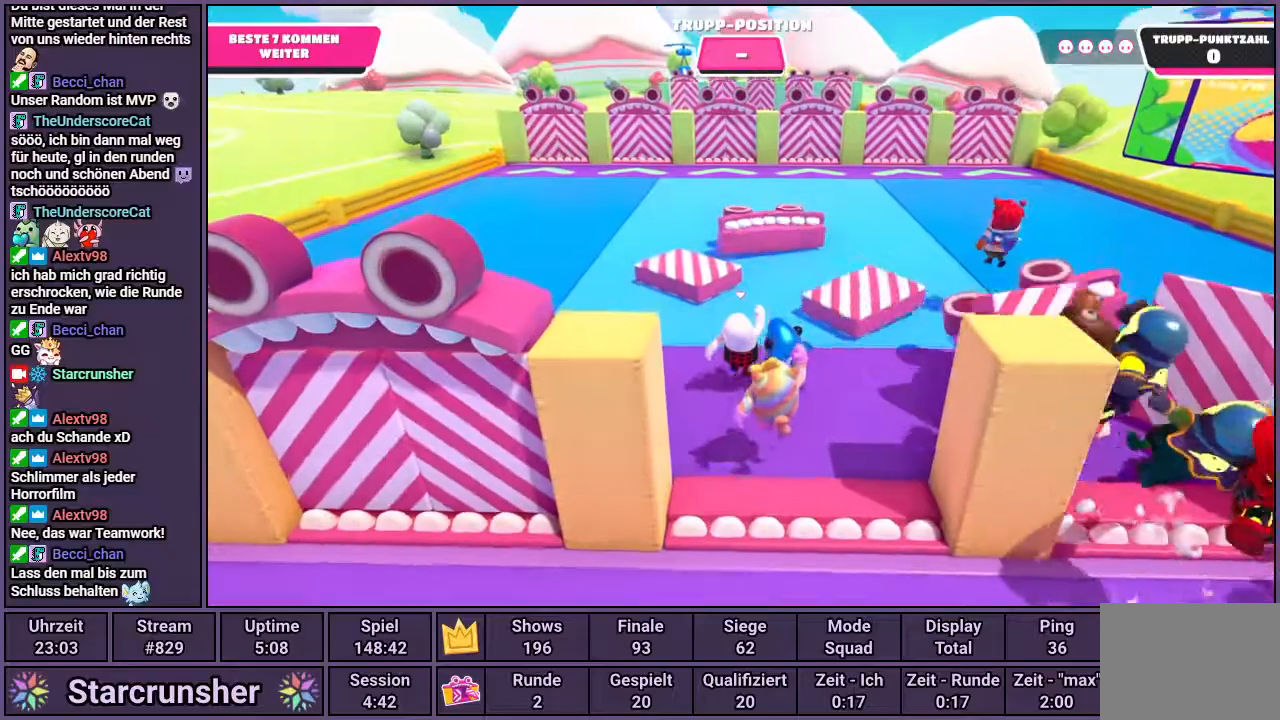
{"buttons": [], "left_stick": "up", "right_stick": "center", "events": []}
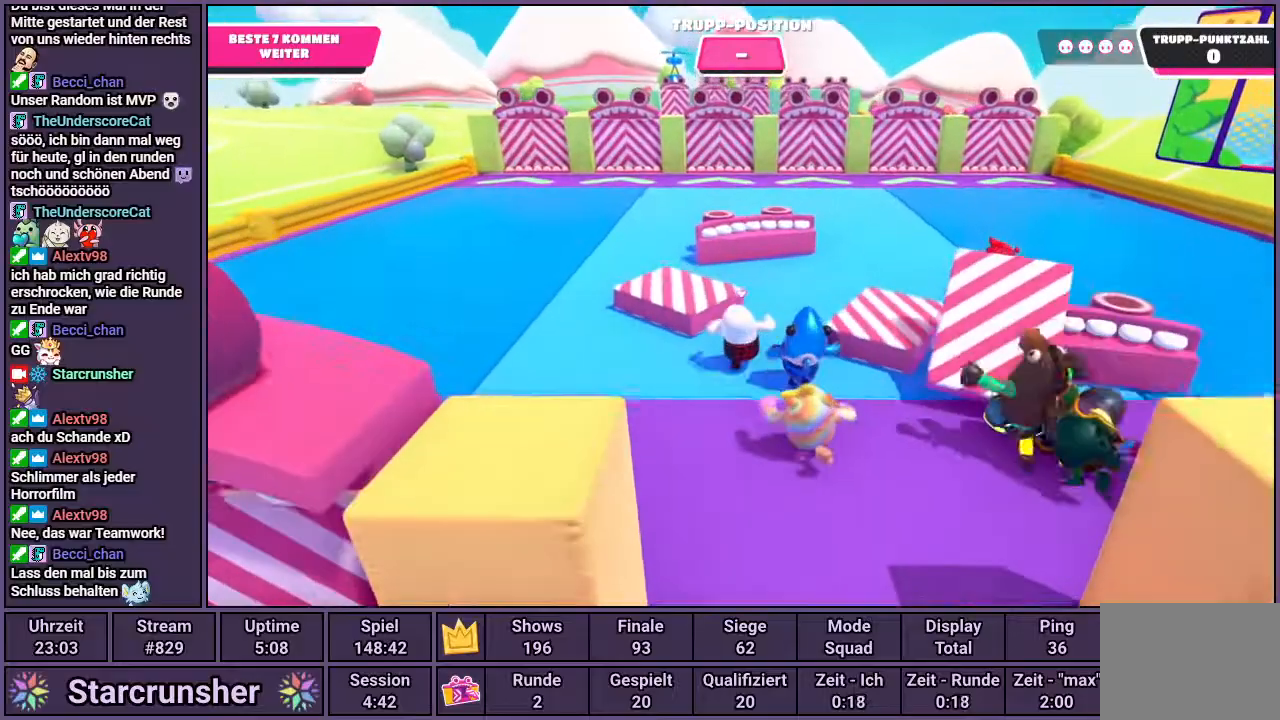
{"buttons": [], "left_stick": "up", "right_stick": "center", "events": []}
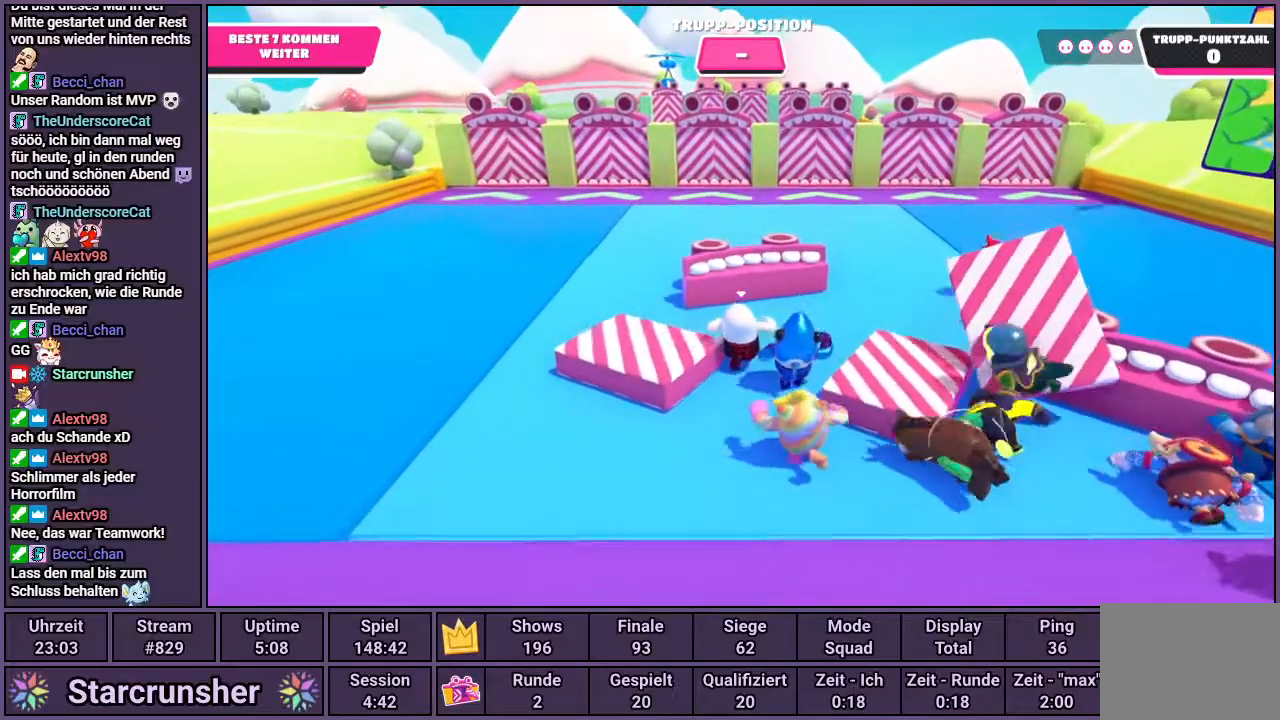
{"buttons": [], "left_stick": "up", "right_stick": "center", "events": [[283, "CROSS", "down"], [433, "CROSS", "up"]]}
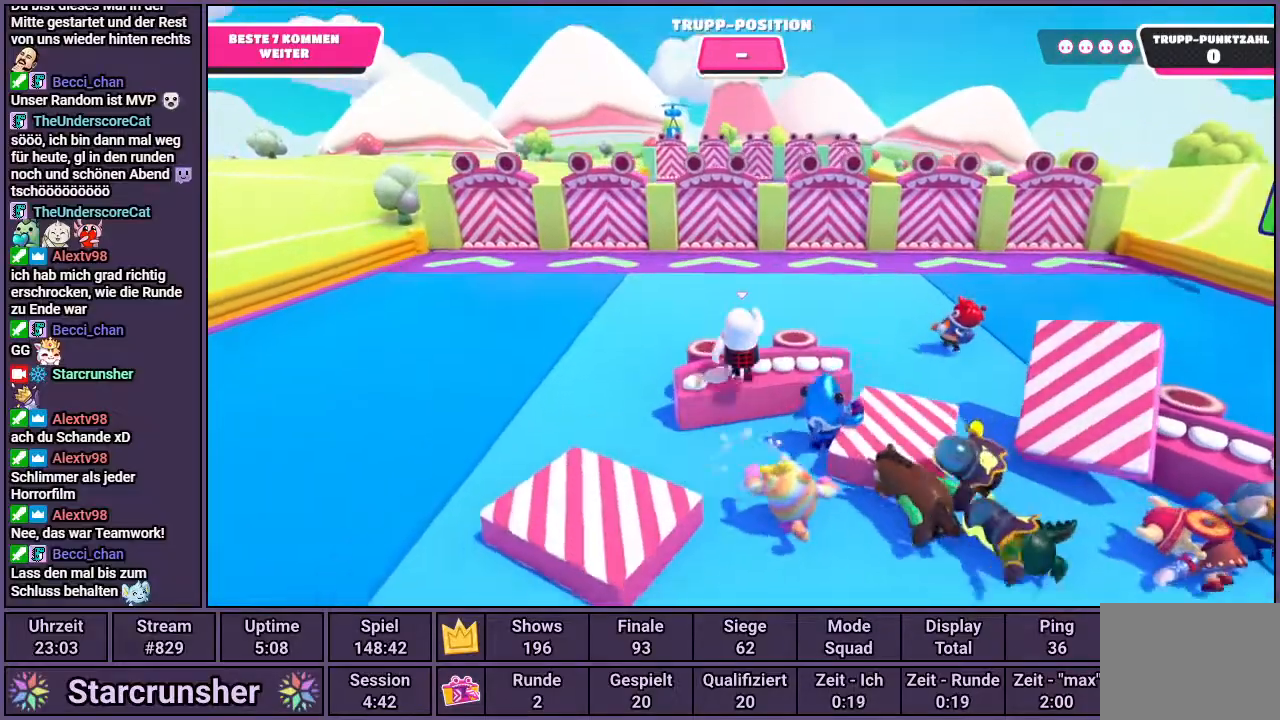
{"buttons": [], "left_stick": "up", "right_stick": "center", "events": []}
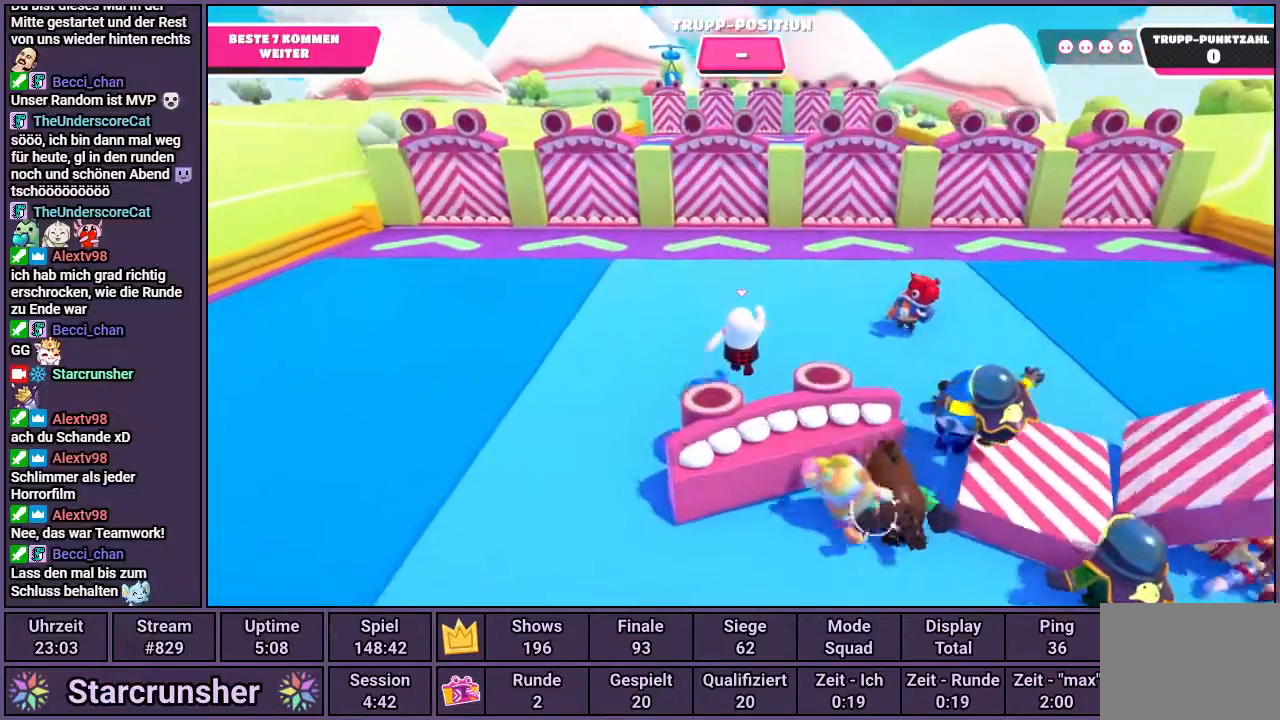
{"buttons": [], "left_stick": "up", "right_stick": "center", "events": []}
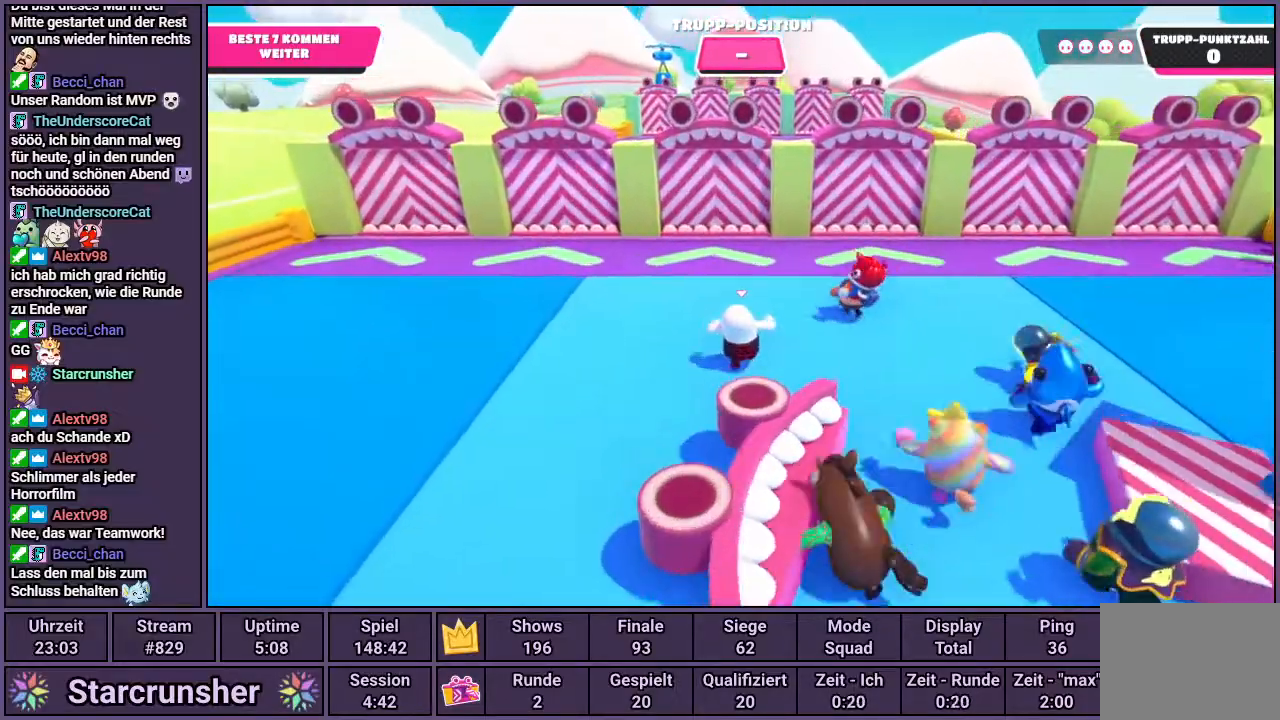
{"buttons": [], "left_stick": "up", "right_stick": "center", "events": []}
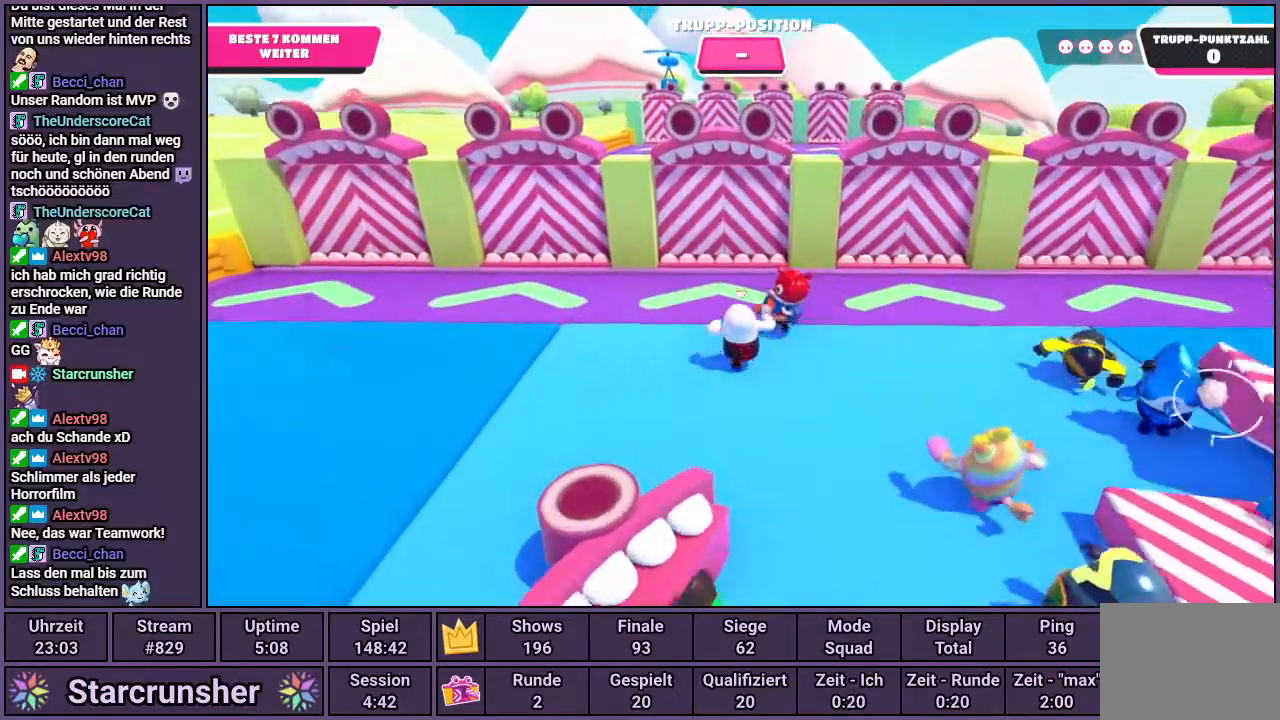
{"buttons": [], "left_stick": "up", "right_stick": "center", "events": []}
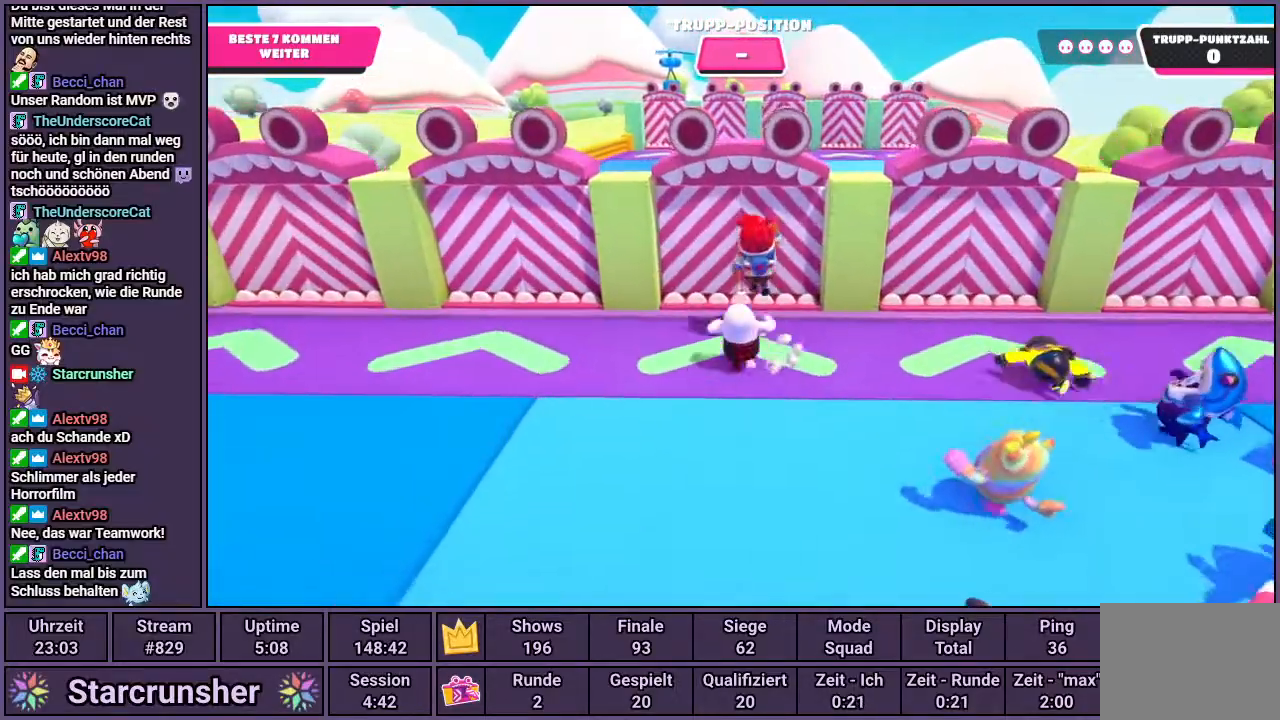
{"buttons": [], "left_stick": "up", "right_stick": "center", "events": [[183, "CROSS", "down"], [250, "CROSS", "up"]]}
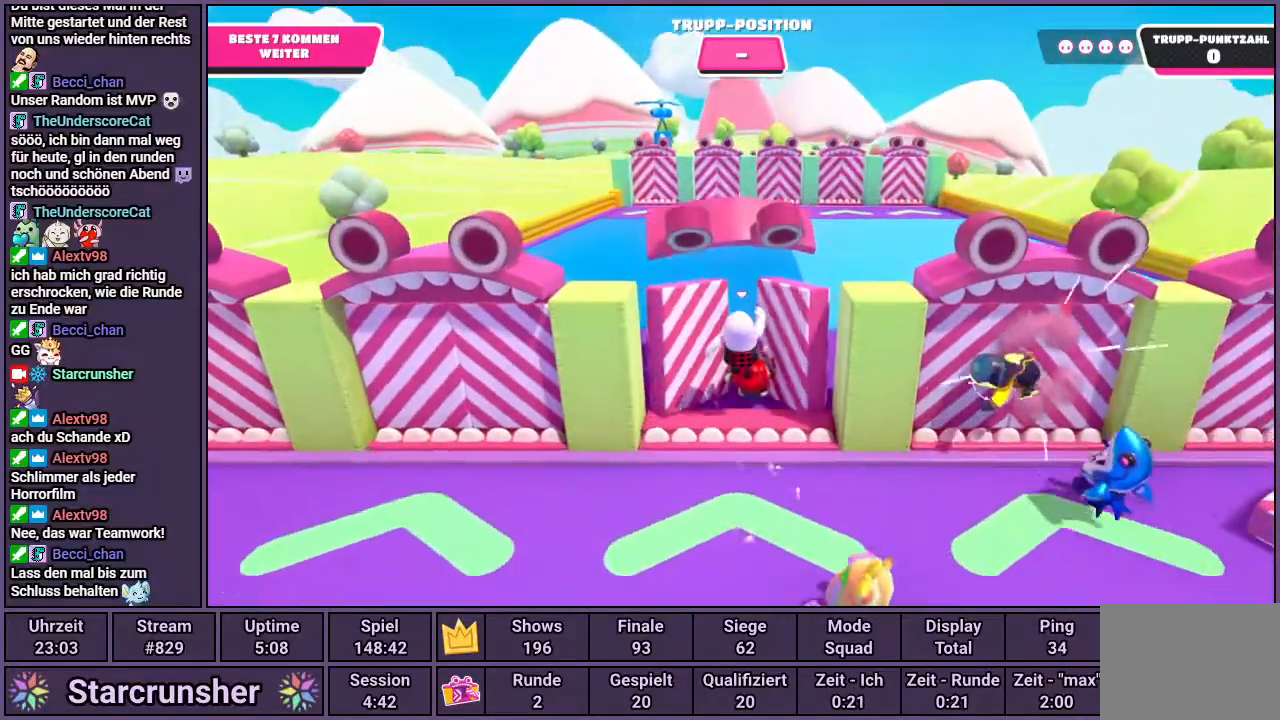
{"buttons": [], "left_stick": "up", "right_stick": "center", "events": []}
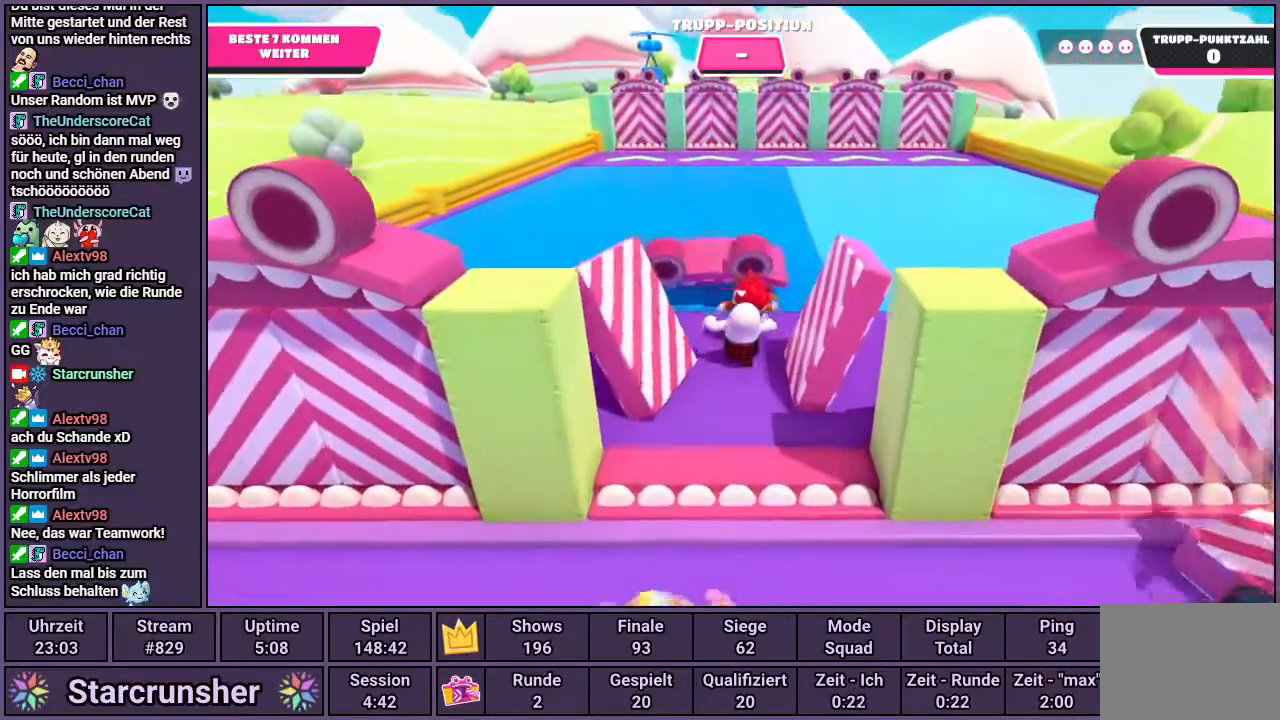
{"buttons": [], "left_stick": "up", "right_stick": "center", "events": []}
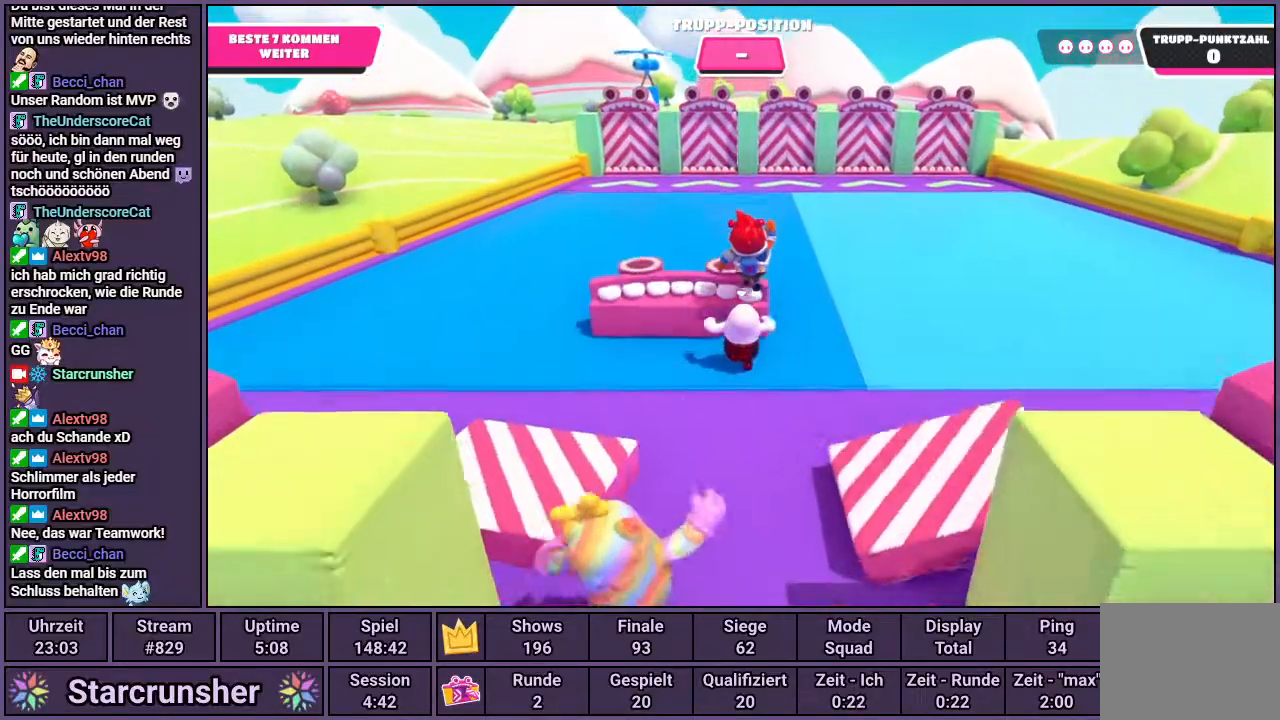
{"buttons": [], "left_stick": "up", "right_stick": "center", "events": []}
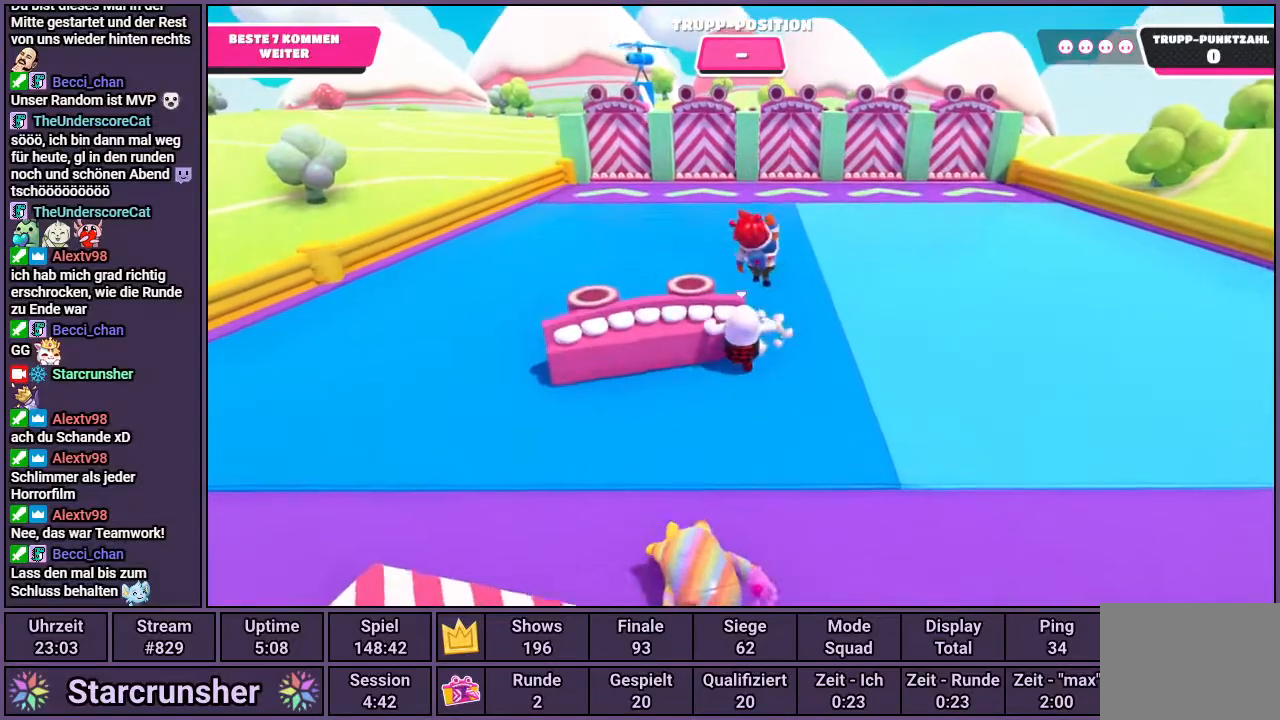
{"buttons": [], "left_stick": "up", "right_stick": "center", "events": []}
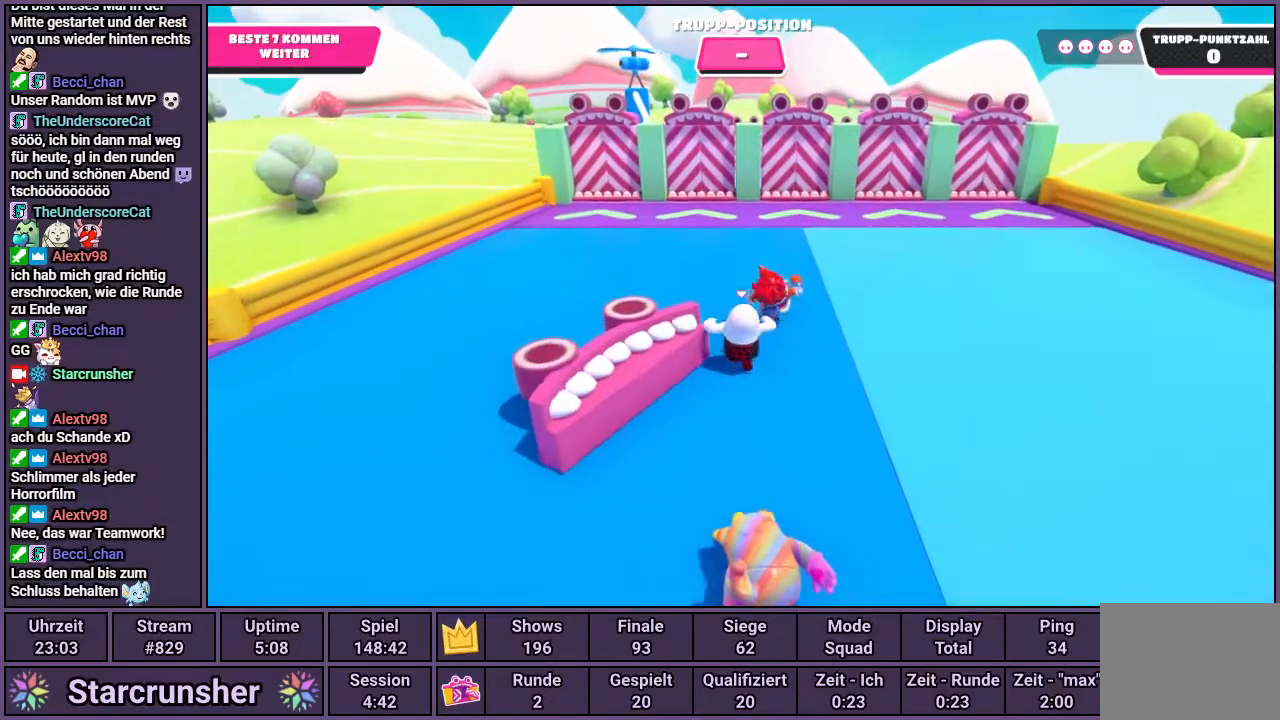
{"buttons": [], "left_stick": "up", "right_stick": "center", "events": []}
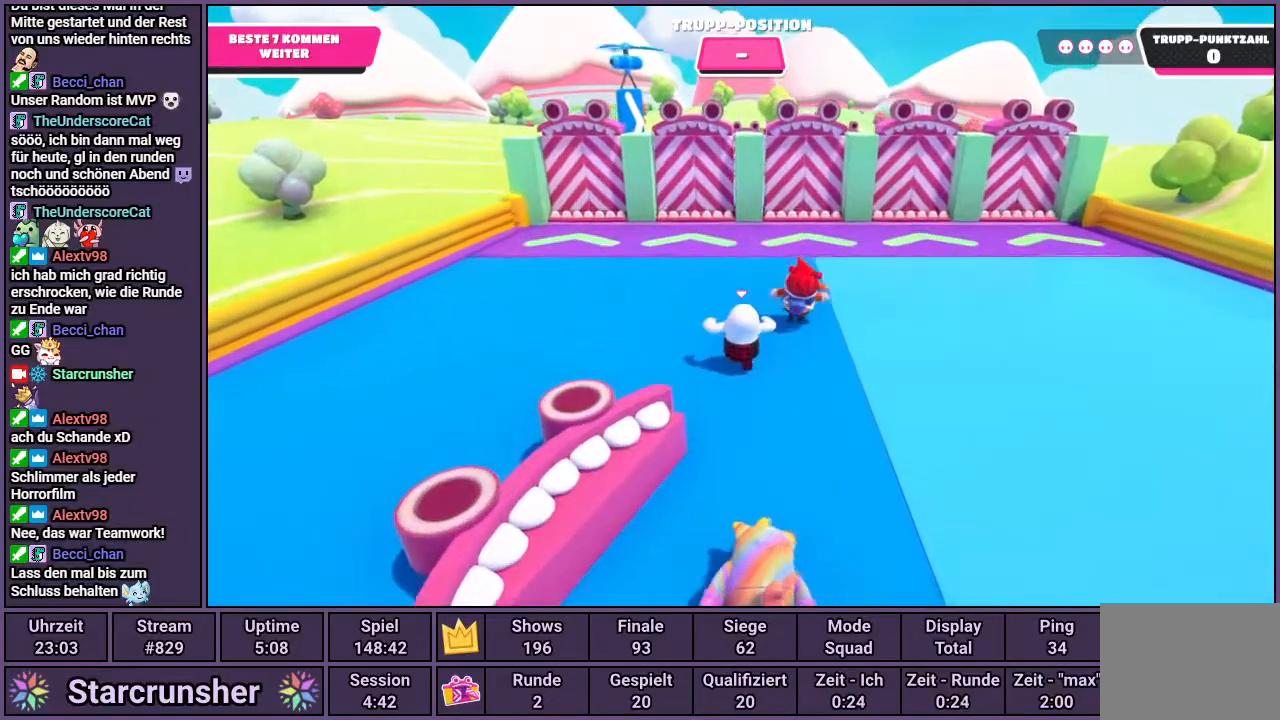
{"buttons": [], "left_stick": "up", "right_stick": "center", "events": []}
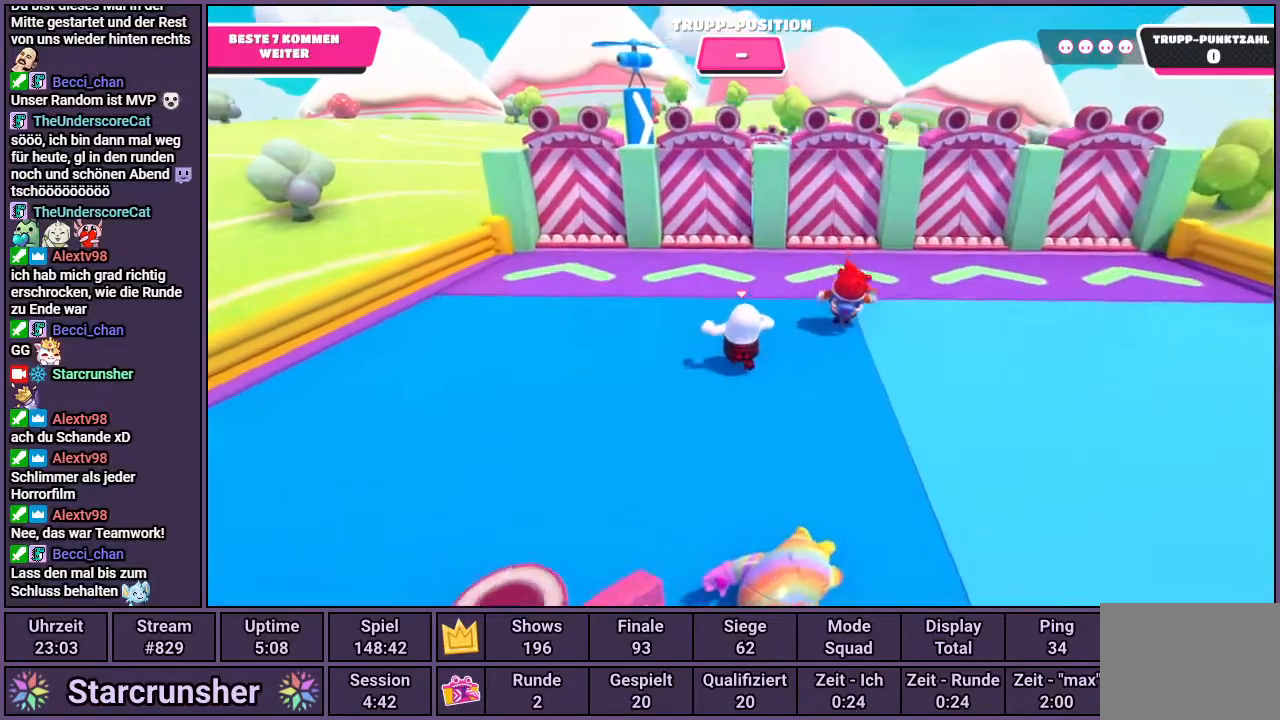
{"buttons": [], "left_stick": "up", "right_stick": "center", "events": []}
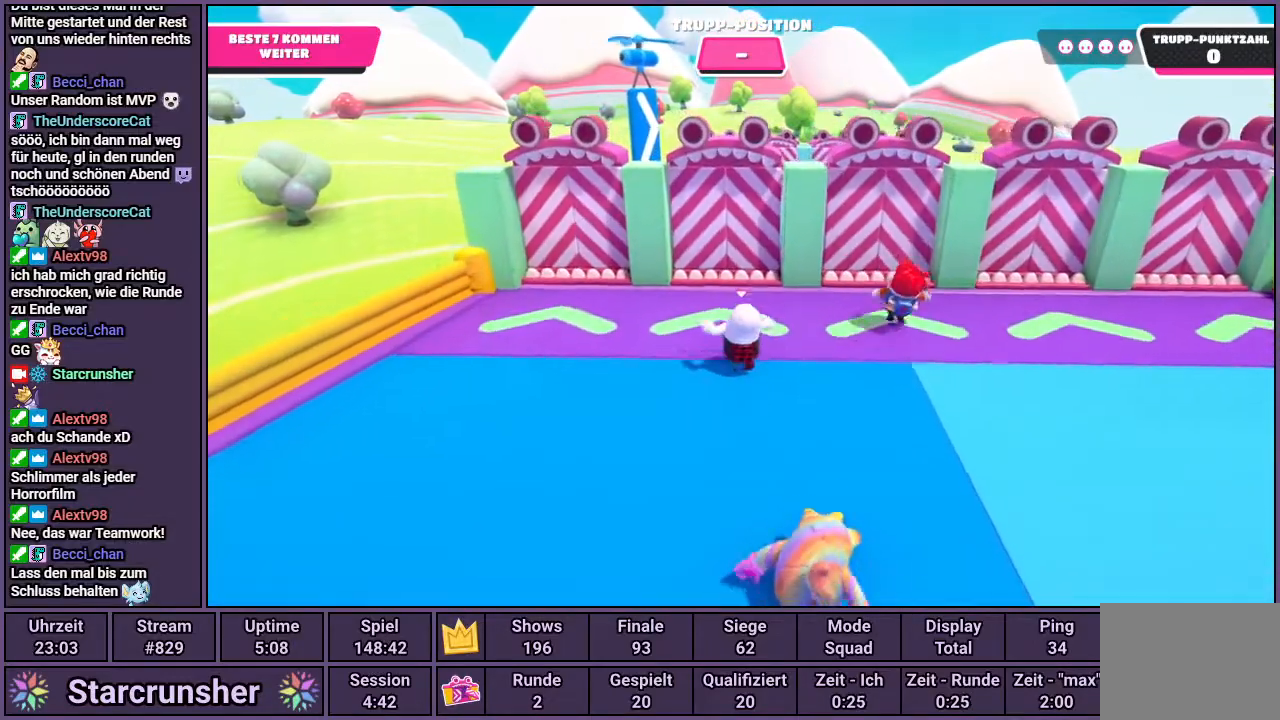
{"buttons": [], "left_stick": "up", "right_stick": "center", "events": [[317, "CROSS", "down"], [367, "CROSS", "up"]]}
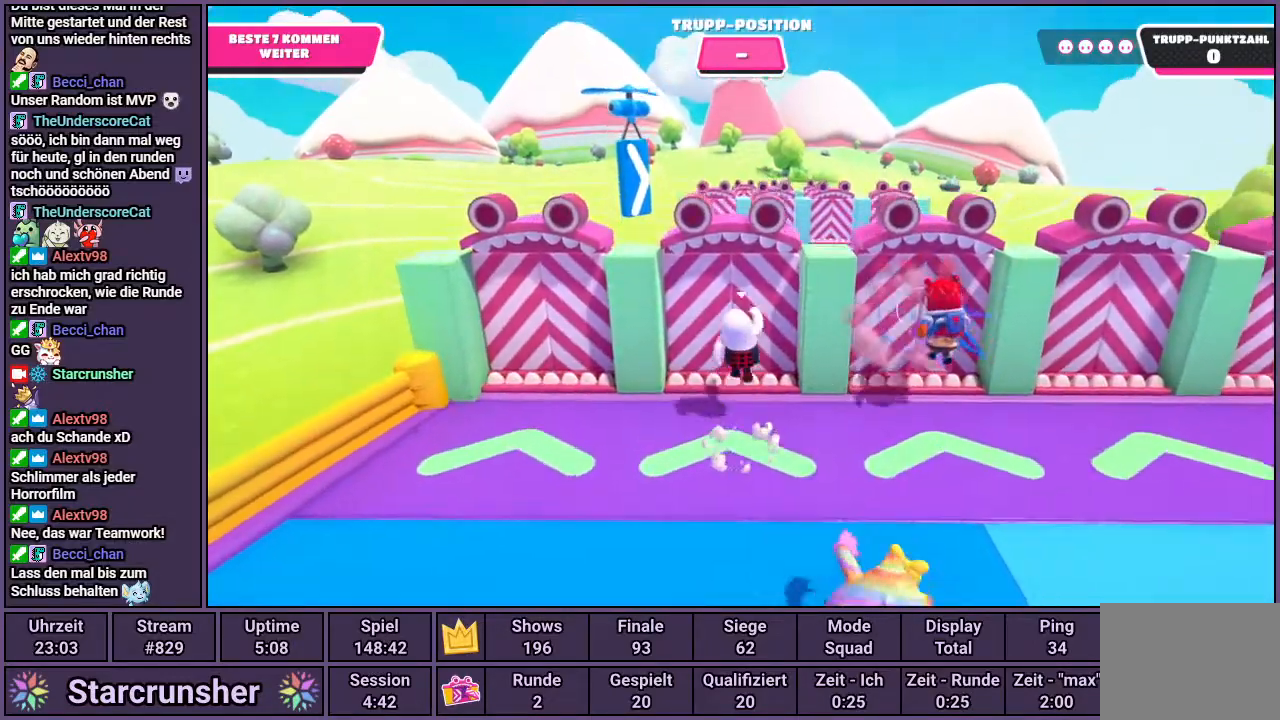
{"buttons": [], "left_stick": "center", "right_stick": "center", "events": [[500, "left_stick", "center"]]}
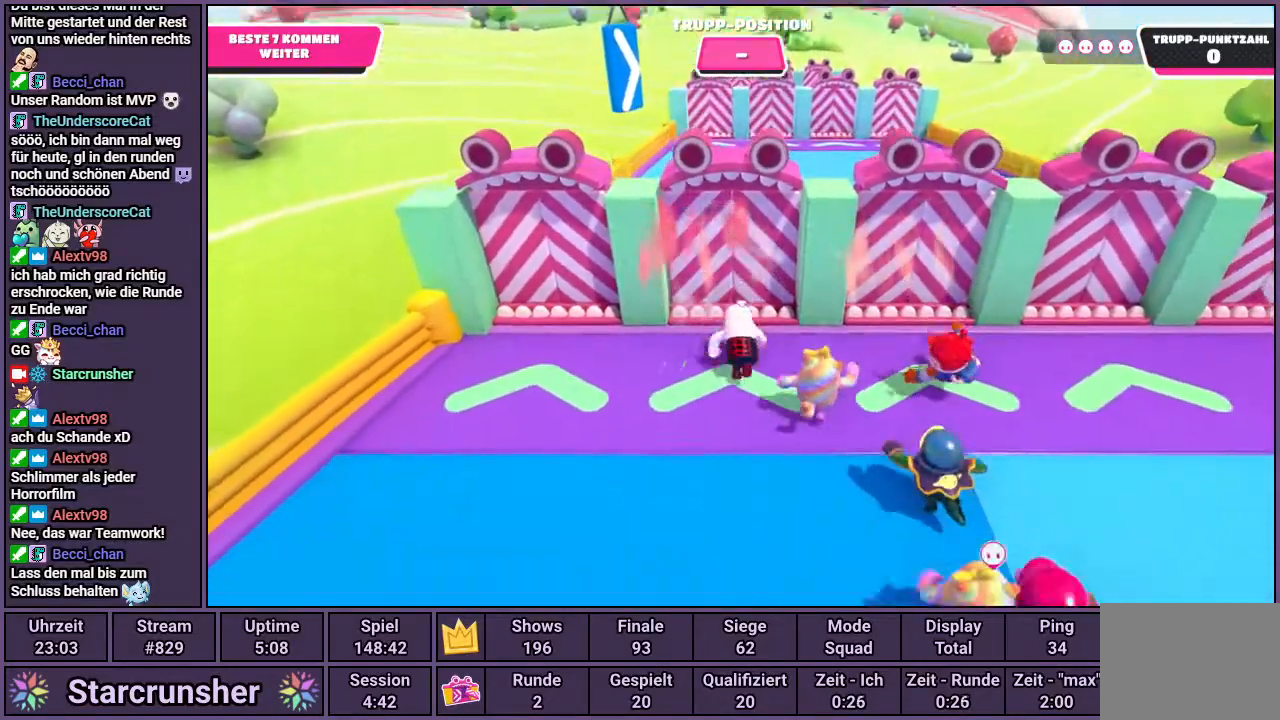
{"buttons": [], "left_stick": "down-left", "right_stick": "center", "events": [[233, "left_stick", "down-left"]]}